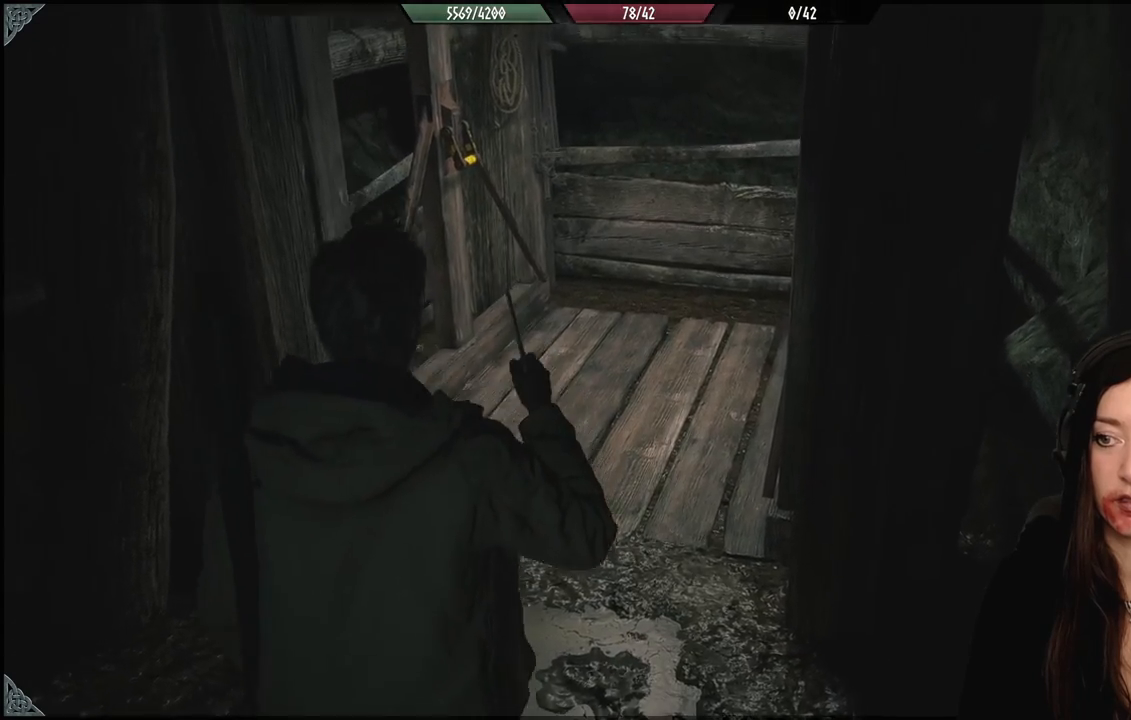
Gameplay with a controller (Xbox layout); each line is a JSON object with the inputs held at the frame after it. "events" lists button and stick changes between this image and that frame as [ms after this image, input, new state], when the widget could be followed in between.
{"buttons": [], "left_stick": "center", "right_stick": "center", "events": [[17, "R3", "down"], [100, "R3", "up"], [217, "R3", "down"], [317, "R3", "up"], [417, "R3", "down"], [500, "R3", "up"]]}
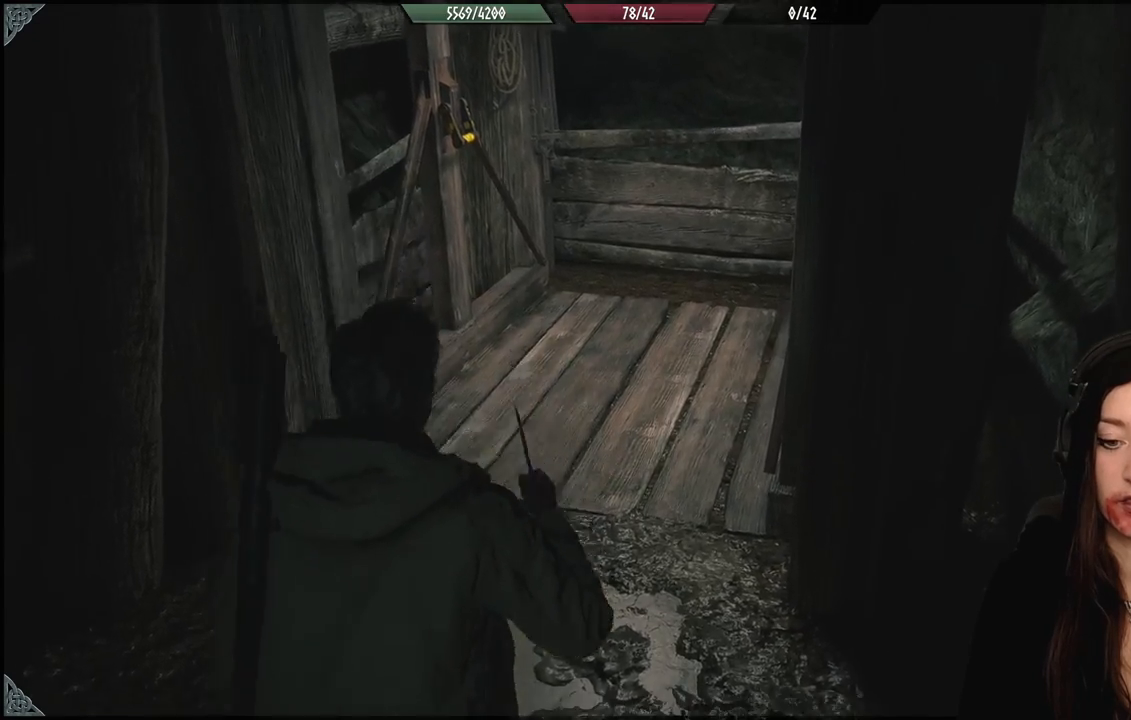
{"buttons": ["R3"], "left_stick": "center", "right_stick": "center", "events": [[117, "R3", "down"], [183, "R3", "up"], [300, "R3", "down"], [367, "R3", "up"], [500, "R3", "down"]]}
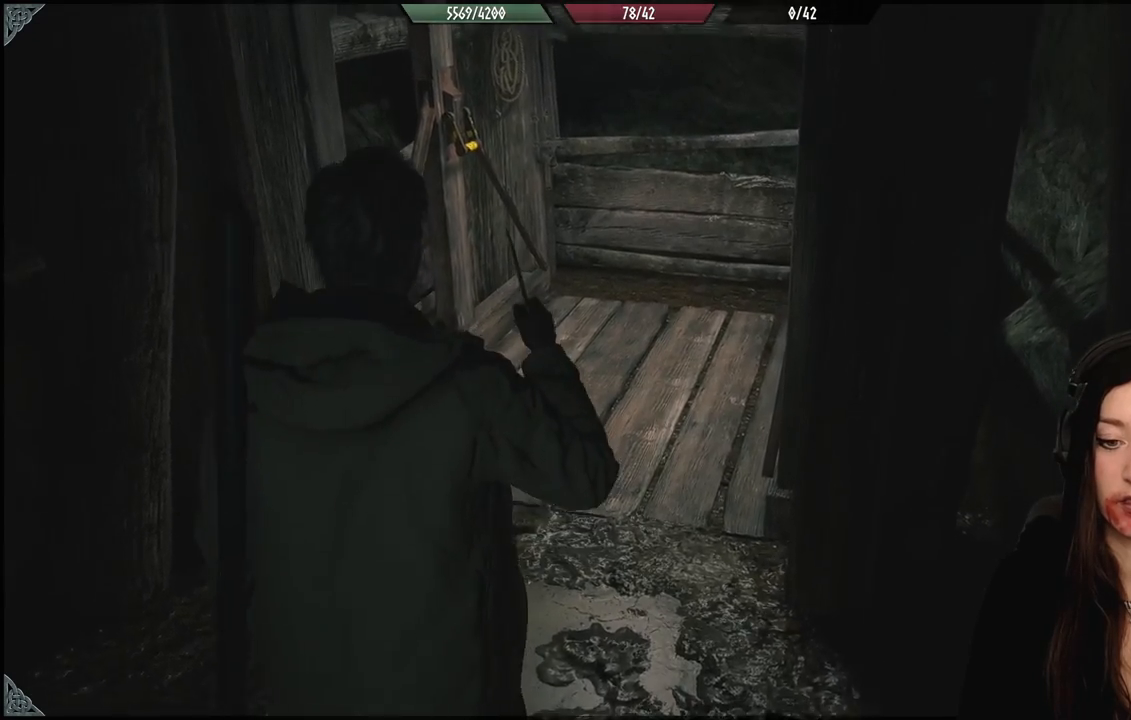
{"buttons": [], "left_stick": "center", "right_stick": "center", "events": [[67, "R3", "up"], [167, "R3", "down"], [250, "R3", "up"], [383, "R3", "down"], [450, "R3", "up"]]}
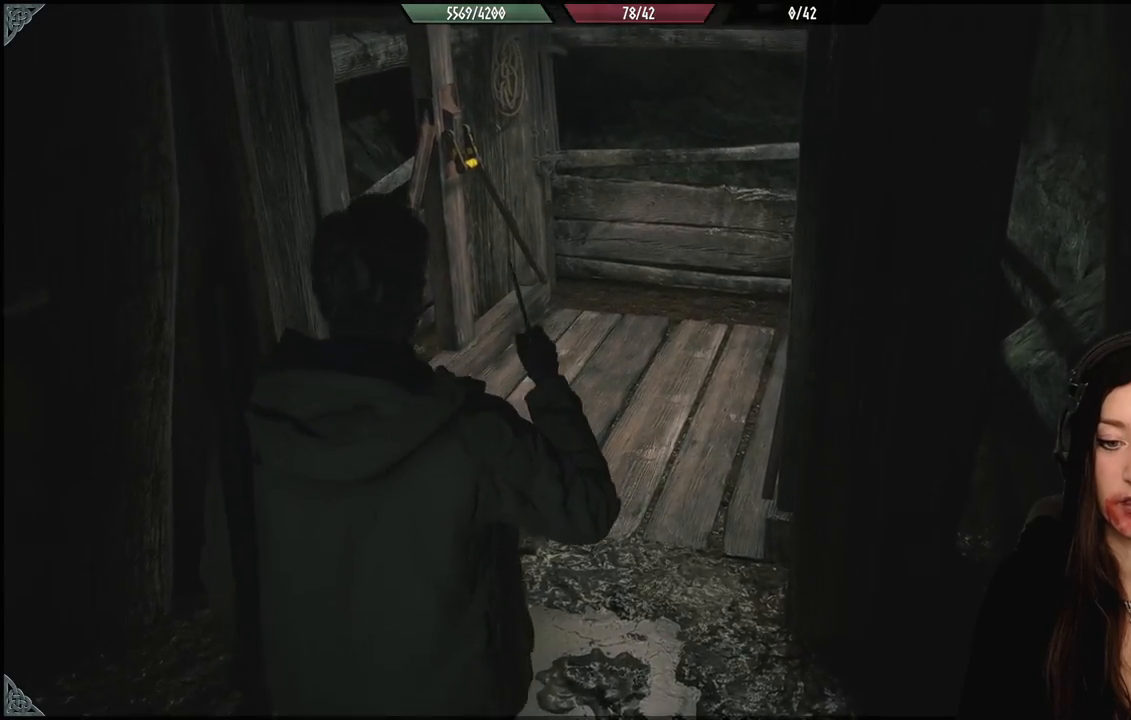
{"buttons": ["R3"], "left_stick": "center", "right_stick": "center", "events": [[267, "R3", "down"], [383, "R3", "up"], [483, "R3", "down"]]}
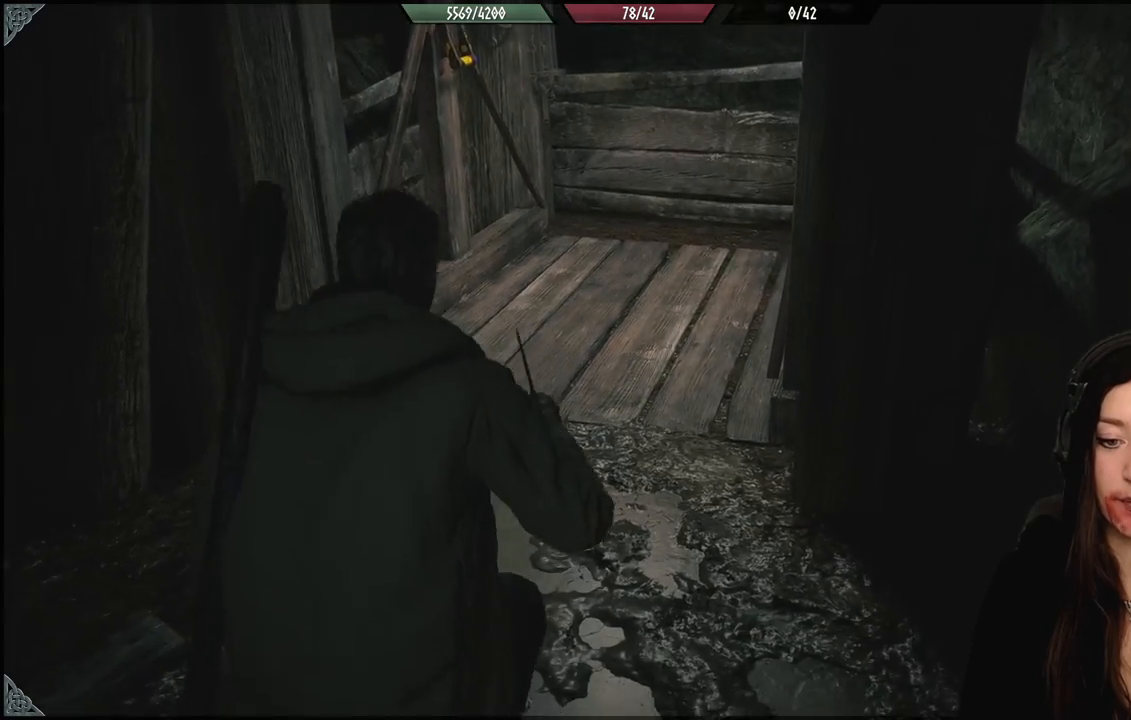
{"buttons": [], "left_stick": "center", "right_stick": "center", "events": [[83, "R3", "up"], [200, "R3", "down"], [300, "R3", "up"], [400, "R3", "down"], [483, "R3", "up"]]}
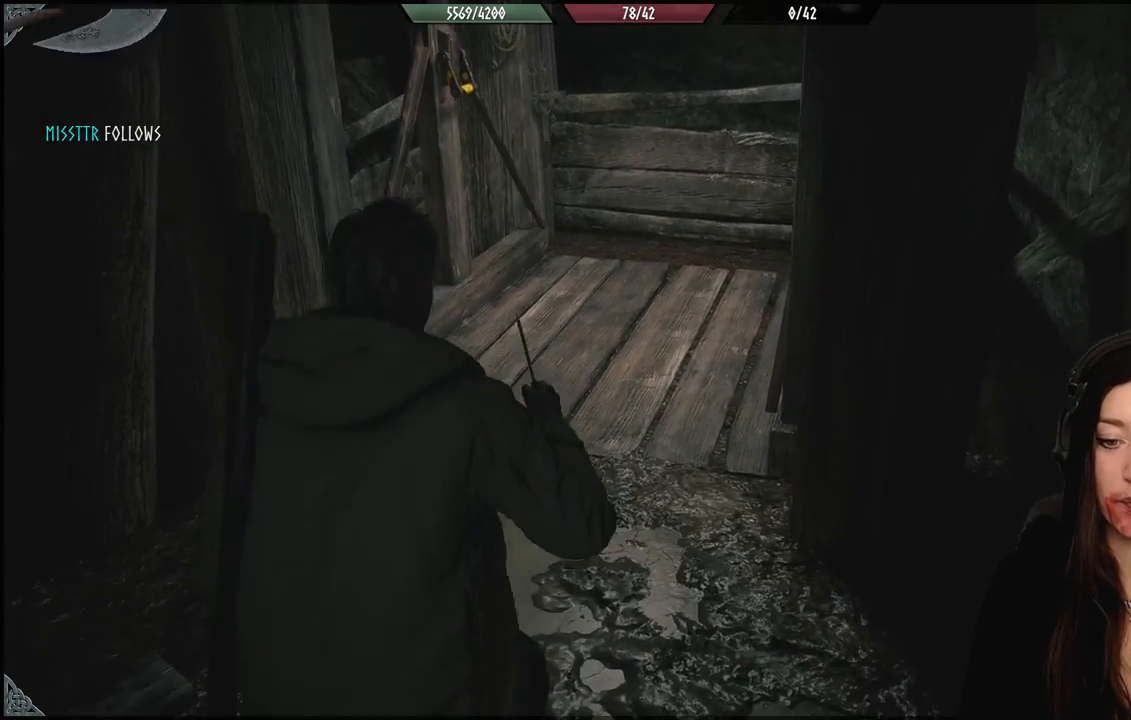
{"buttons": [], "left_stick": "center", "right_stick": "center"}
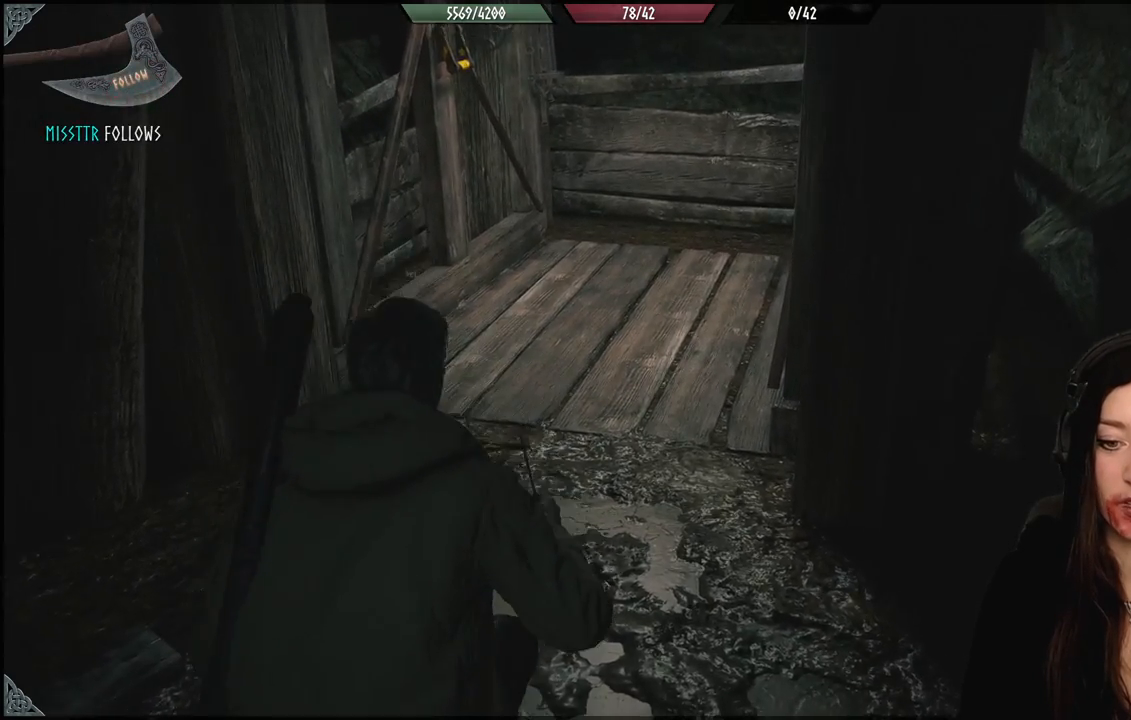
{"buttons": [], "left_stick": "center", "right_stick": "center", "events": [[200, "R3", "down"], [333, "R3", "up"]]}
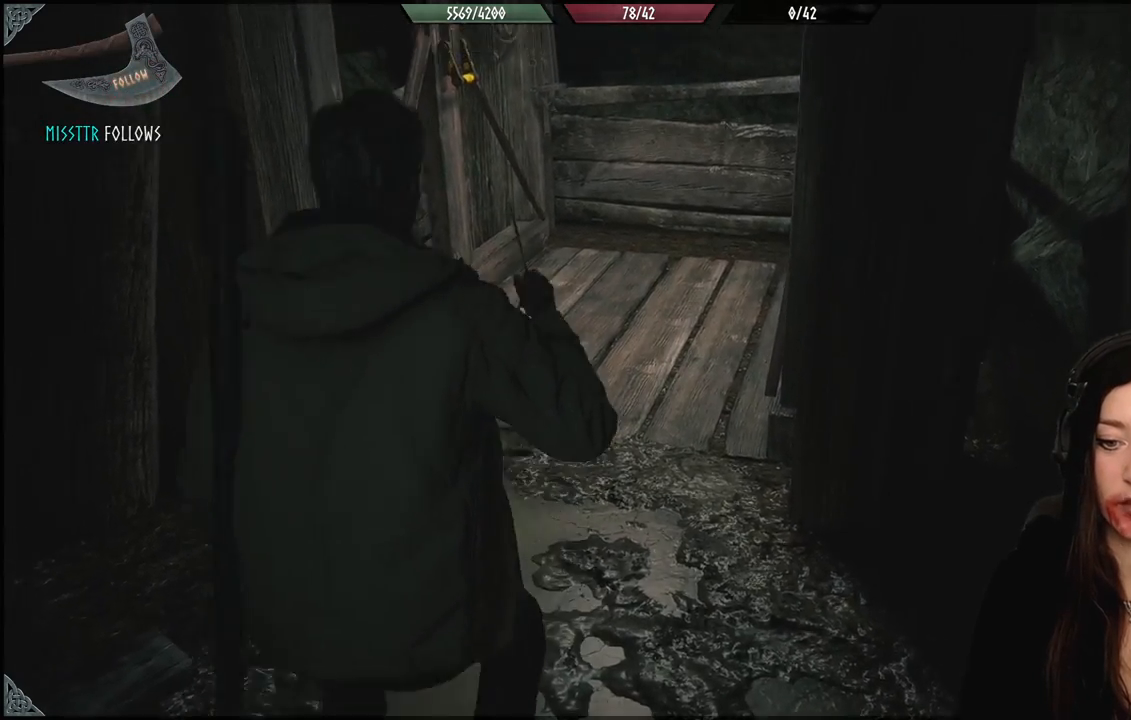
{"buttons": [], "left_stick": "center", "right_stick": "center", "events": [[283, "left_stick", "up"], [450, "left_stick", "center"]]}
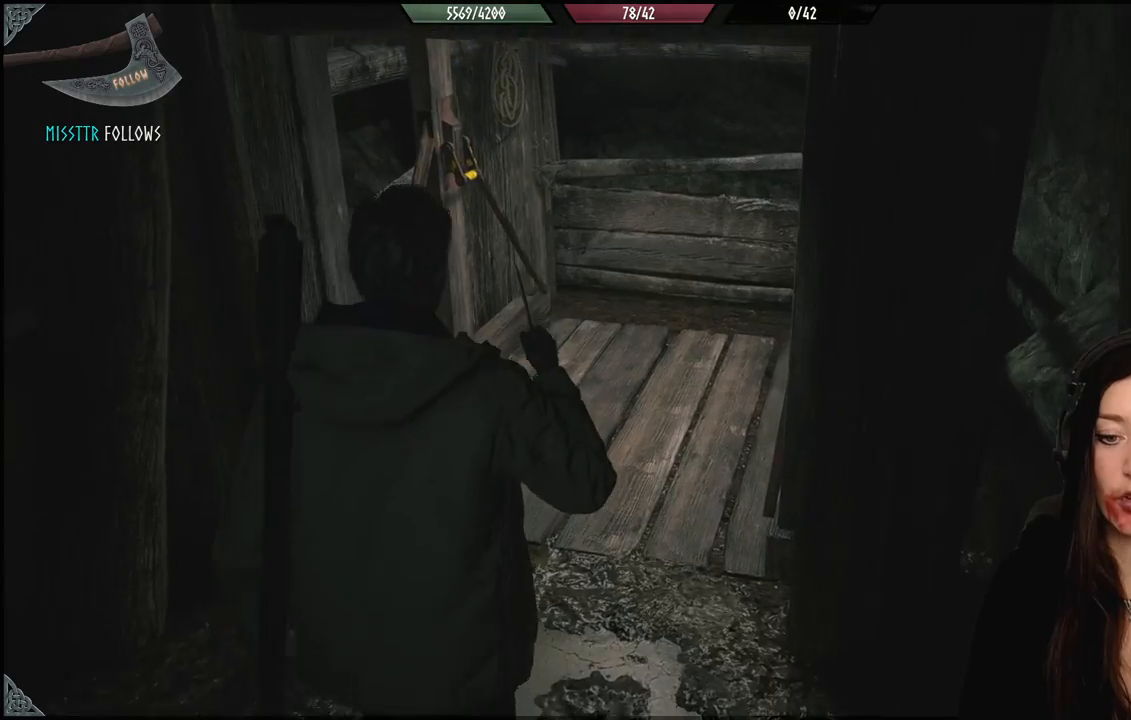
{"buttons": [], "left_stick": "up", "right_stick": "center", "events": [[133, "left_stick", "up"], [233, "right_stick", "down-left"], [267, "left_stick", "center"], [417, "right_stick", "center"], [433, "left_stick", "up"]]}
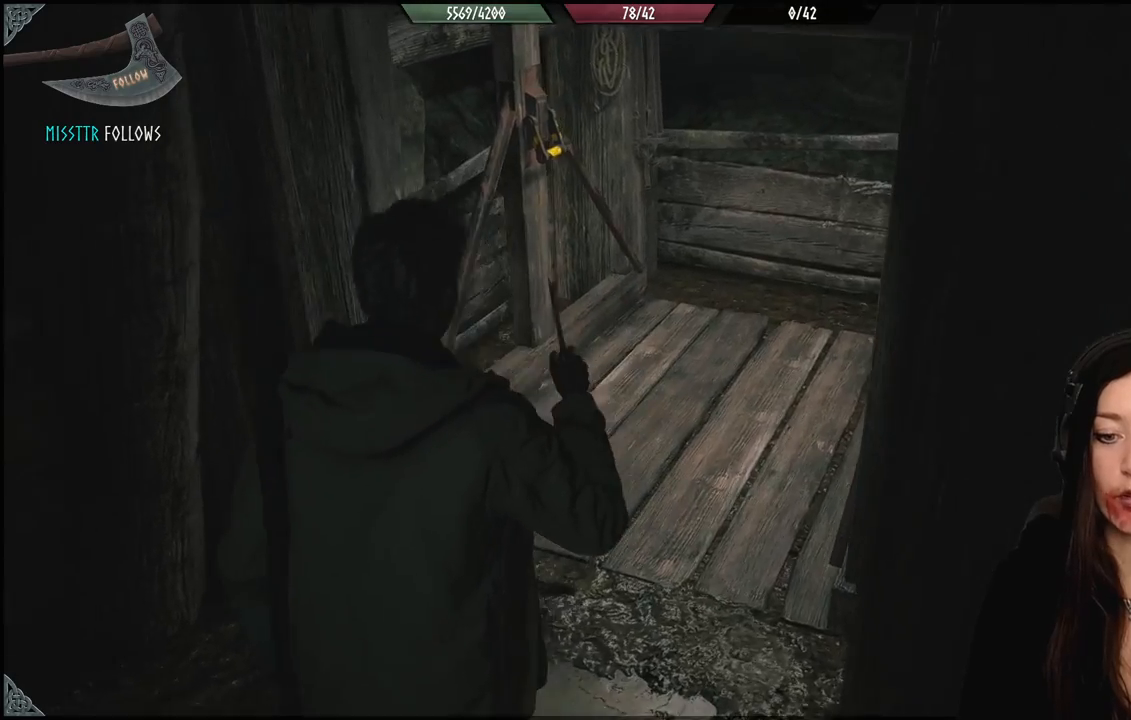
{"buttons": [], "left_stick": "center", "right_stick": "center", "events": [[50, "left_stick", "center"]]}
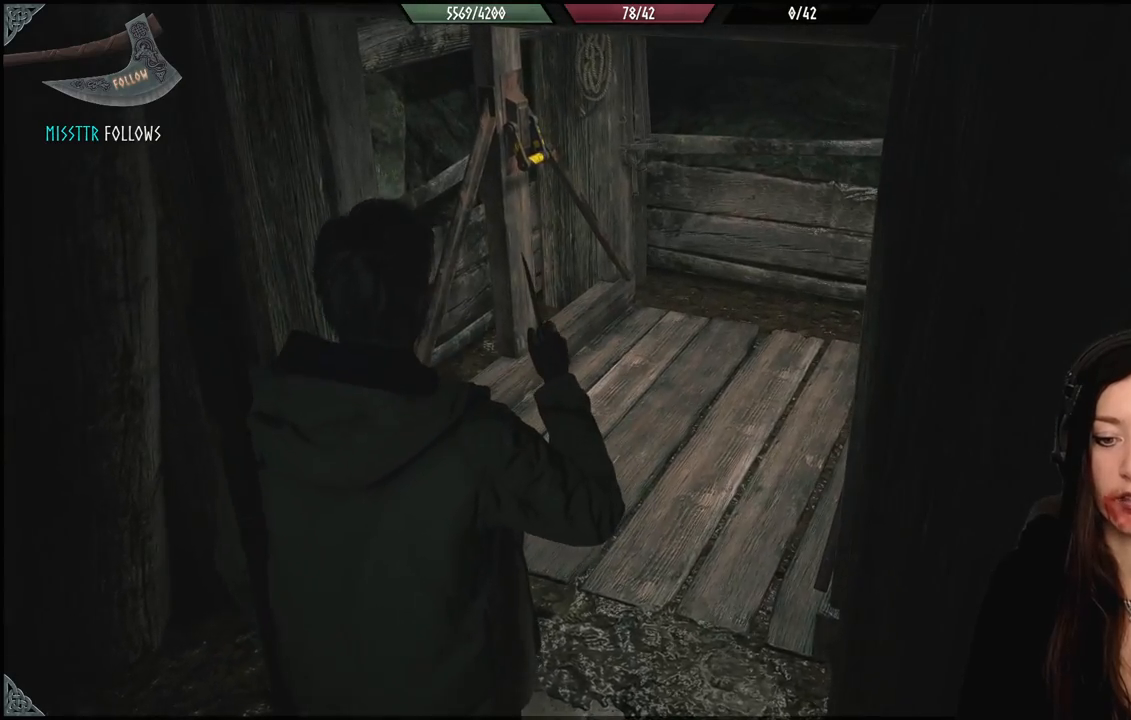
{"buttons": [], "left_stick": "center", "right_stick": "center", "events": [[133, "left_stick", "up"], [350, "left_stick", "center"]]}
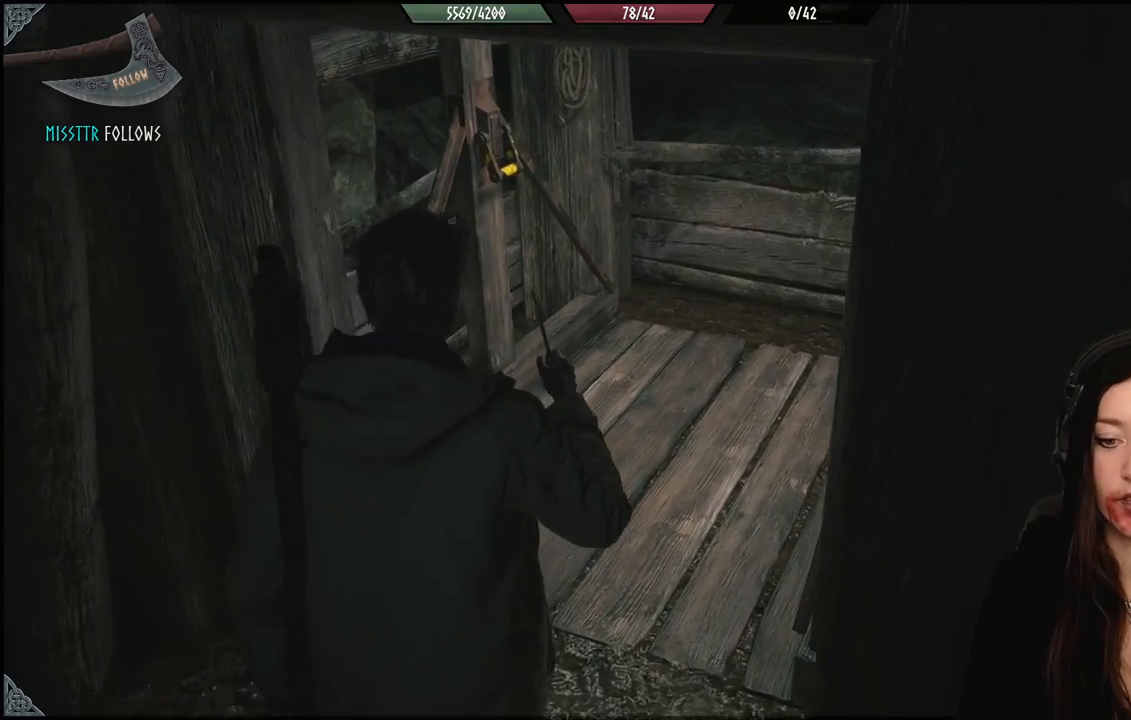
{"buttons": [], "left_stick": "center", "right_stick": "center", "events": [[67, "left_stick", "down-left"], [167, "right_stick", "right"], [317, "right_stick", "center"], [433, "left_stick", "center"]]}
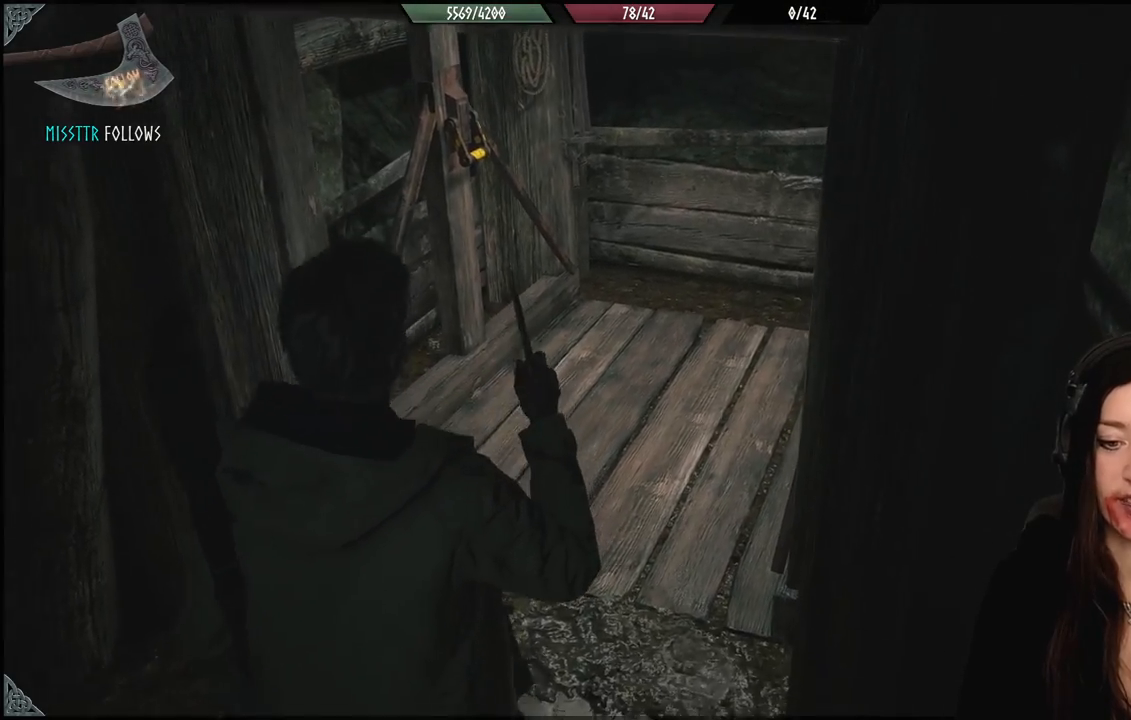
{"buttons": [], "left_stick": "center", "right_stick": "center", "events": [[117, "right_stick", "left"], [167, "left_stick", "up"], [350, "left_stick", "center"], [383, "right_stick", "center"]]}
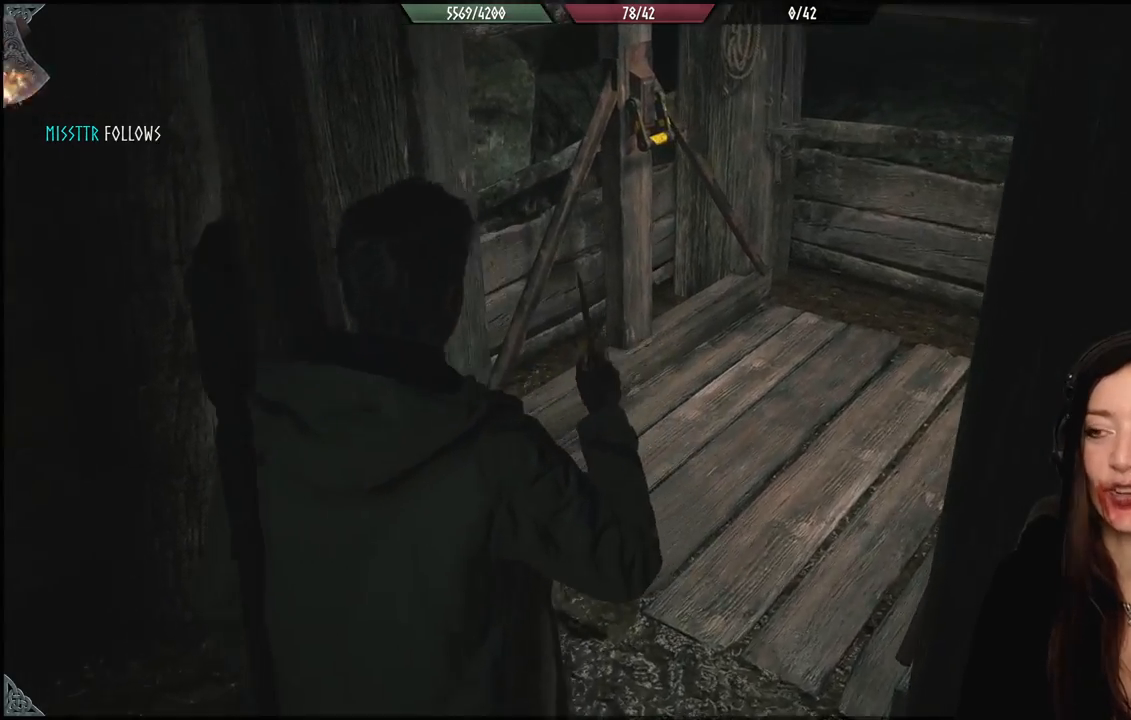
{"buttons": [], "left_stick": "up-right", "right_stick": "left", "events": [[17, "left_stick", "up"], [33, "right_stick", "left"], [83, "left_stick", "up-right"], [300, "right_stick", "center"], [483, "right_stick", "left"]]}
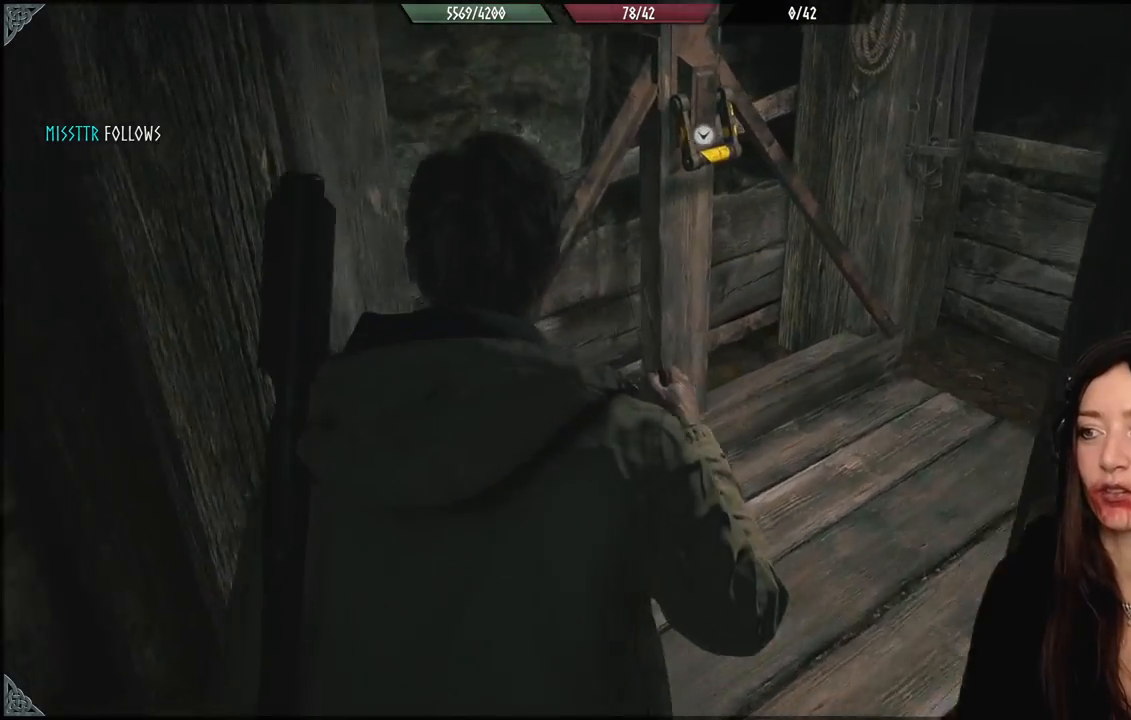
{"buttons": ["A"], "left_stick": "center", "right_stick": "center", "events": [[250, "left_stick", "up"], [300, "right_stick", "center"], [433, "A", "down"], [433, "left_stick", "center"]]}
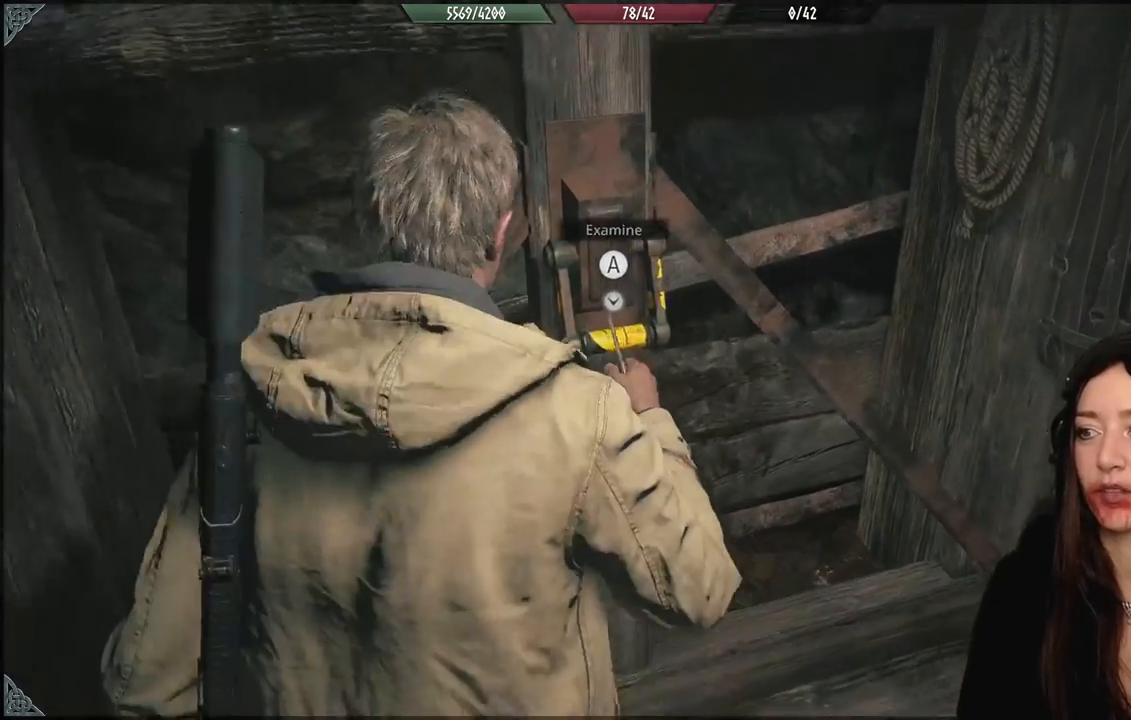
{"buttons": [], "left_stick": "center", "right_stick": "center", "events": [[33, "A", "up"]]}